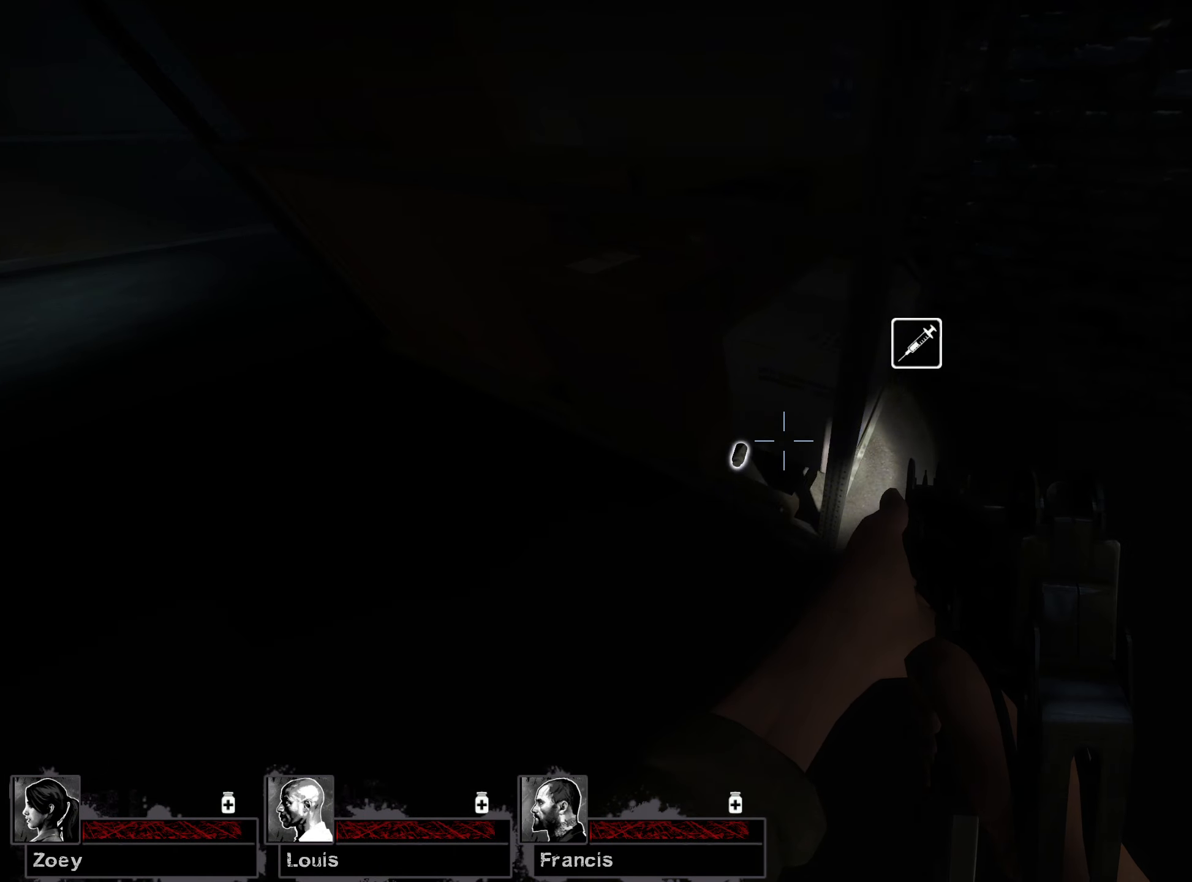
Gameplay with keyboard and mouse; each line is a JSON object with the keys and mouse buttons held at the frame after it. "events" lists presses ("down") and releases ("up") of "1", "2", "3", "4", "5", "a", "alt", "b", "c", "ctrl", "d", "e", "f", "g", "q", "r", "s", "shift", "space", "t", "tab", "v", "w", "x", "z", "mouse_left", "mouse_wheel", "mouse_right", "mouse_mb4" and "mouse_mb5" between this image and that frame as [ms after this image, input, new state], when the widget could be followed in between. "mouse_left", "mouse_wheel", "mouse_right", "mouse_mb4", "mouse_mb5" = the "left", "wheel", "right", "mb4", "mb5" buttons of the "mouse" list. No other keys are recorded. "wheel" means that the mouse wheel is clicked or scrolled. Mouse movement is not recorded.
{"keys": ["a"], "mouse": [], "events": [[67, "w", "up"], [133, "e", "up"], [233, "s", "down"], [433, "s", "up"]]}
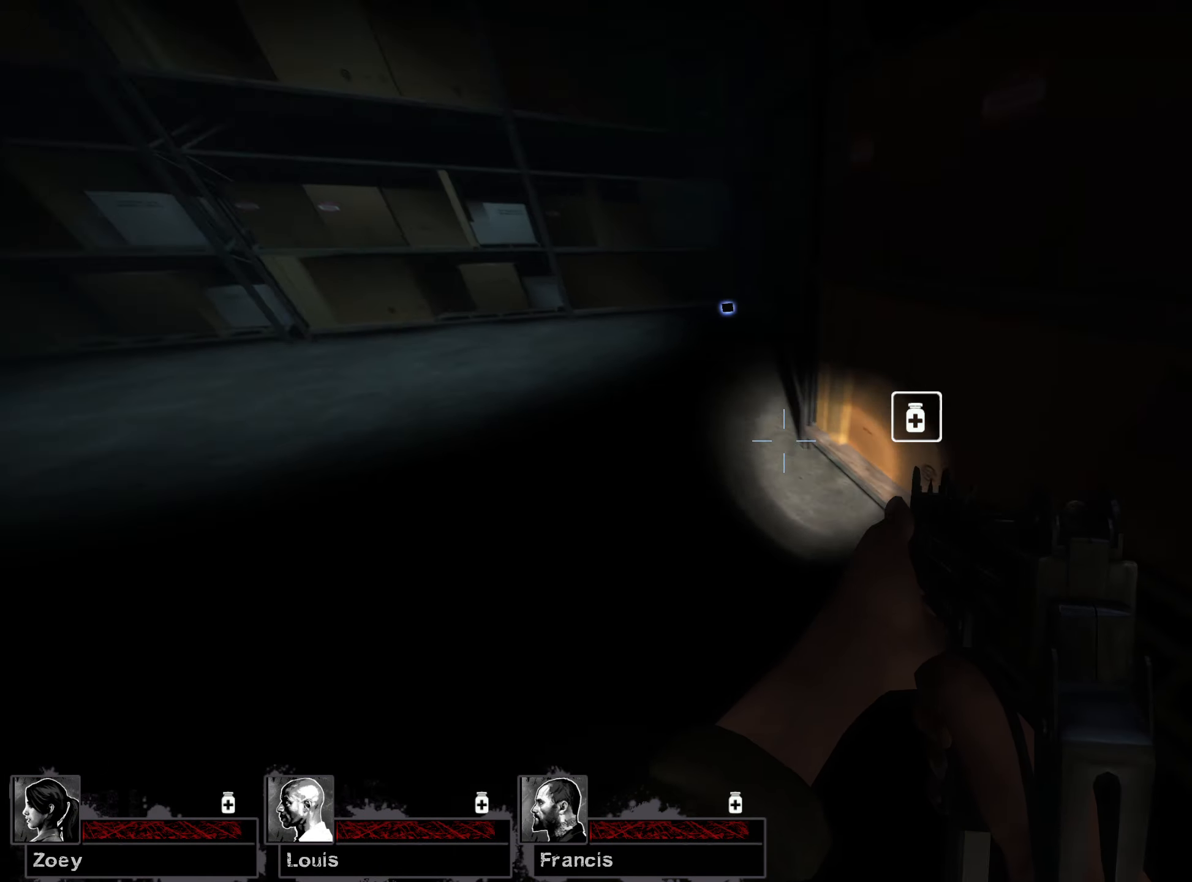
{"keys": ["w"], "mouse": [], "events": [[50, "w", "down"], [167, "a", "up"]]}
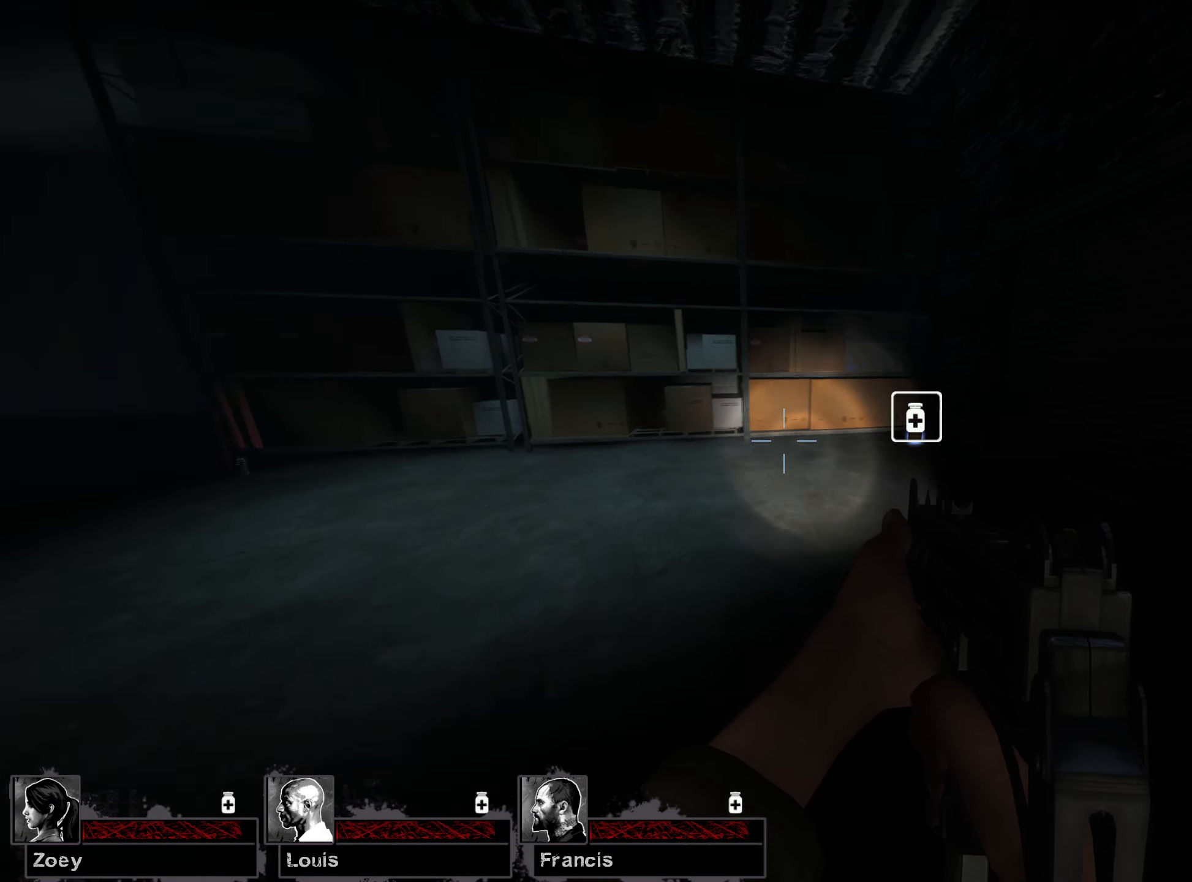
{"keys": ["a", "w"], "mouse": [], "events": [[67, "d", "down"], [133, "a", "down"], [133, "d", "up"]]}
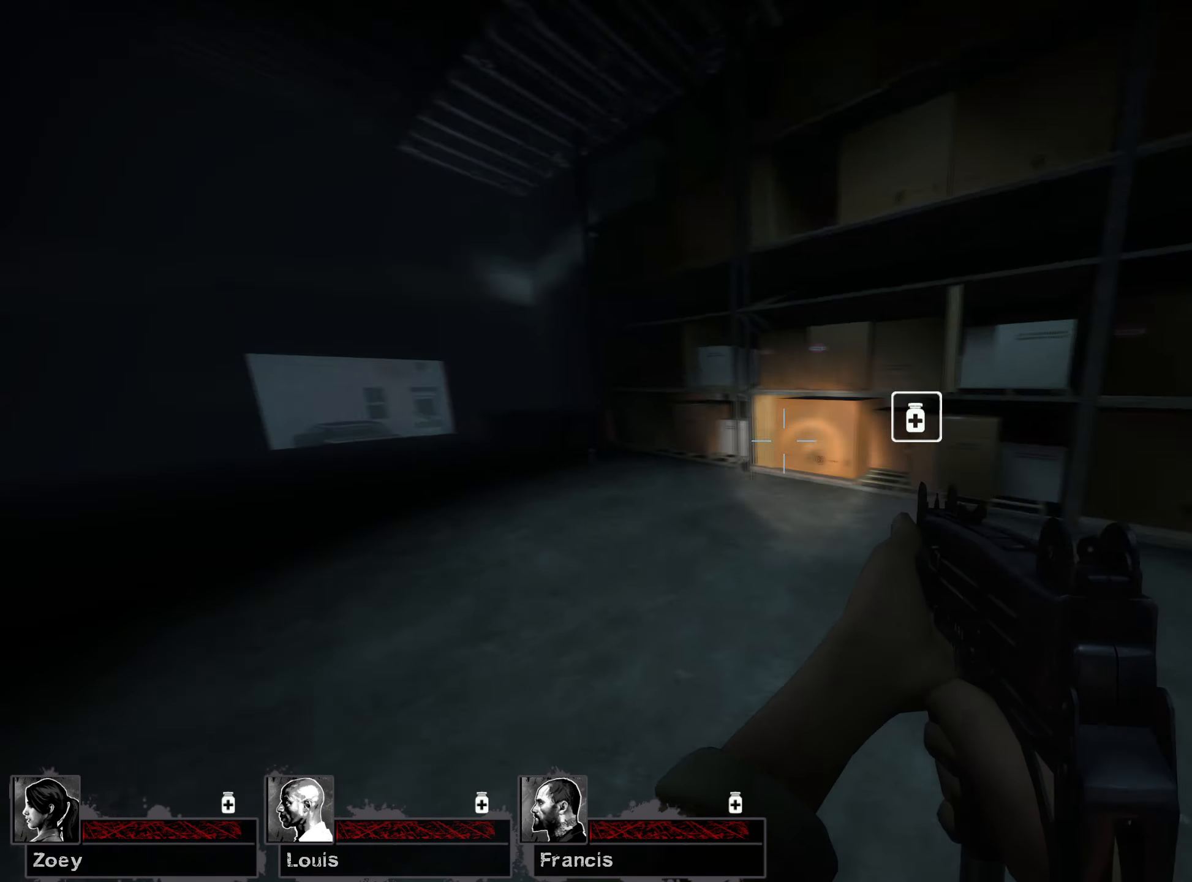
{"keys": ["d", "w"], "mouse": [], "events": [[400, "a", "up"], [433, "d", "down"]]}
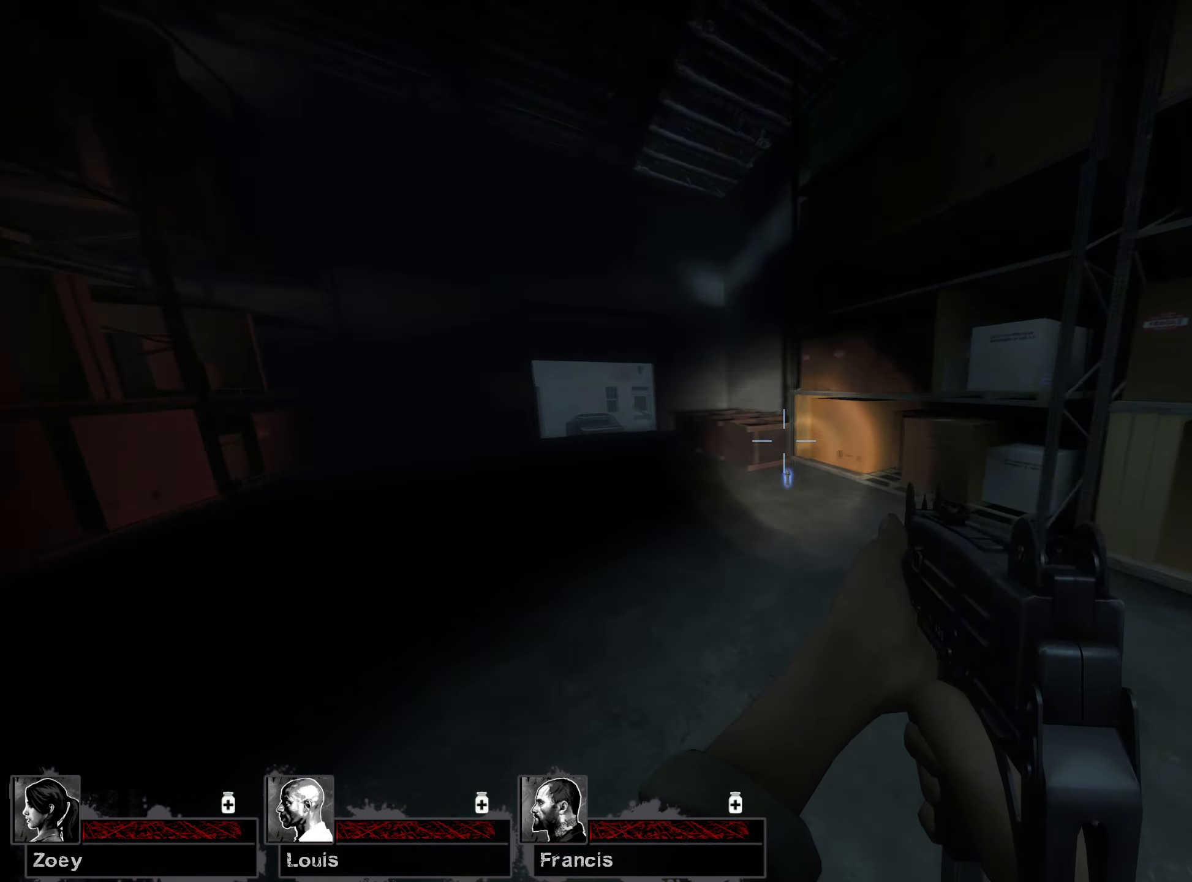
{"keys": ["d", "w"], "mouse": [], "events": []}
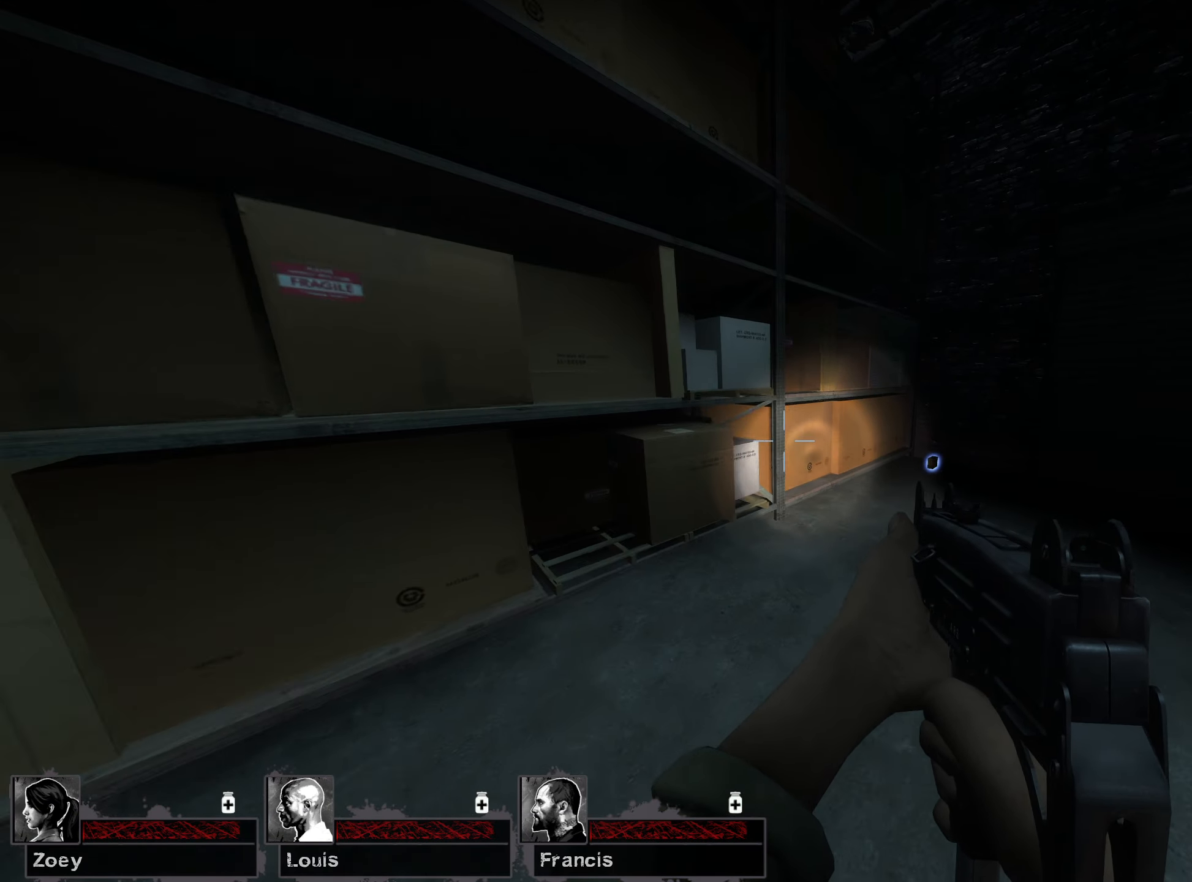
{"keys": ["w"], "mouse": [], "events": [[300, "d", "up"]]}
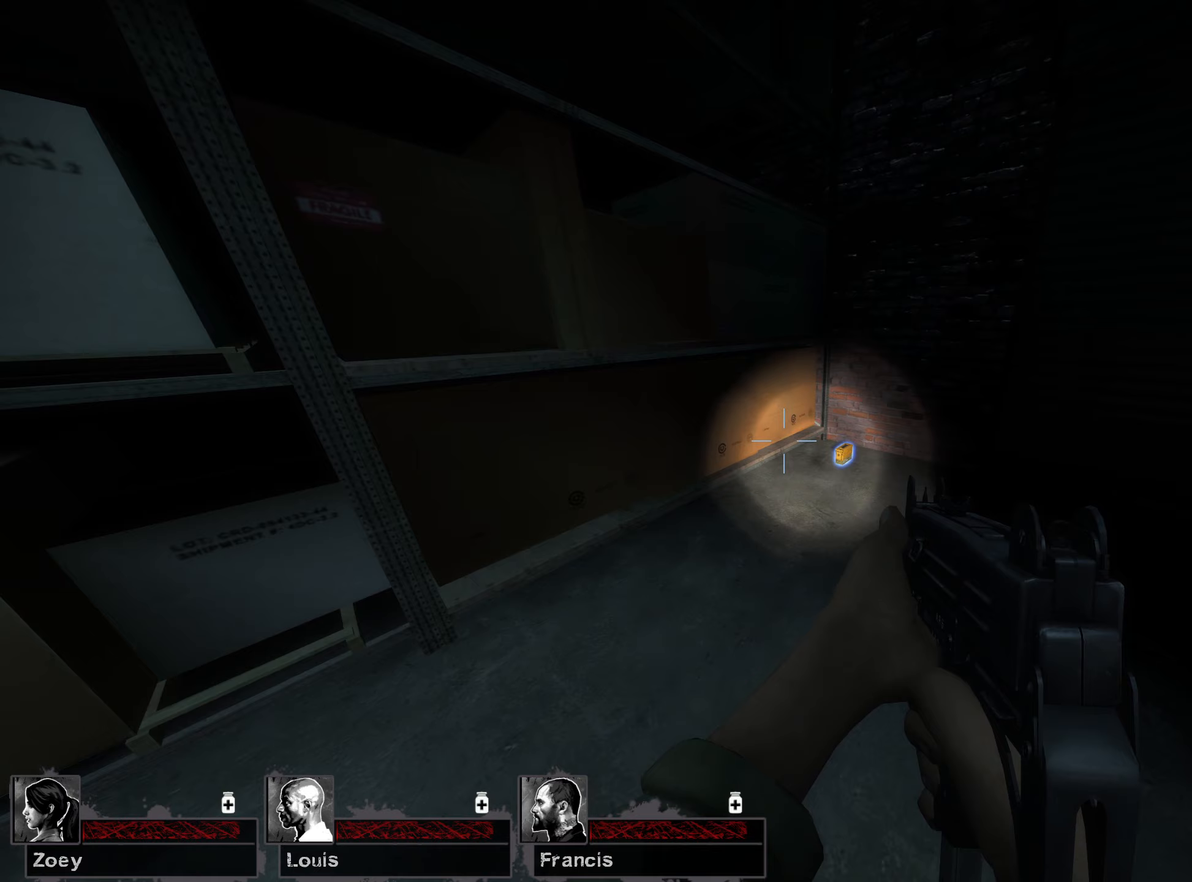
{"keys": ["a"], "mouse": [], "events": [[350, "e", "down"], [367, "w", "up"], [400, "a", "down"], [433, "e", "up"]]}
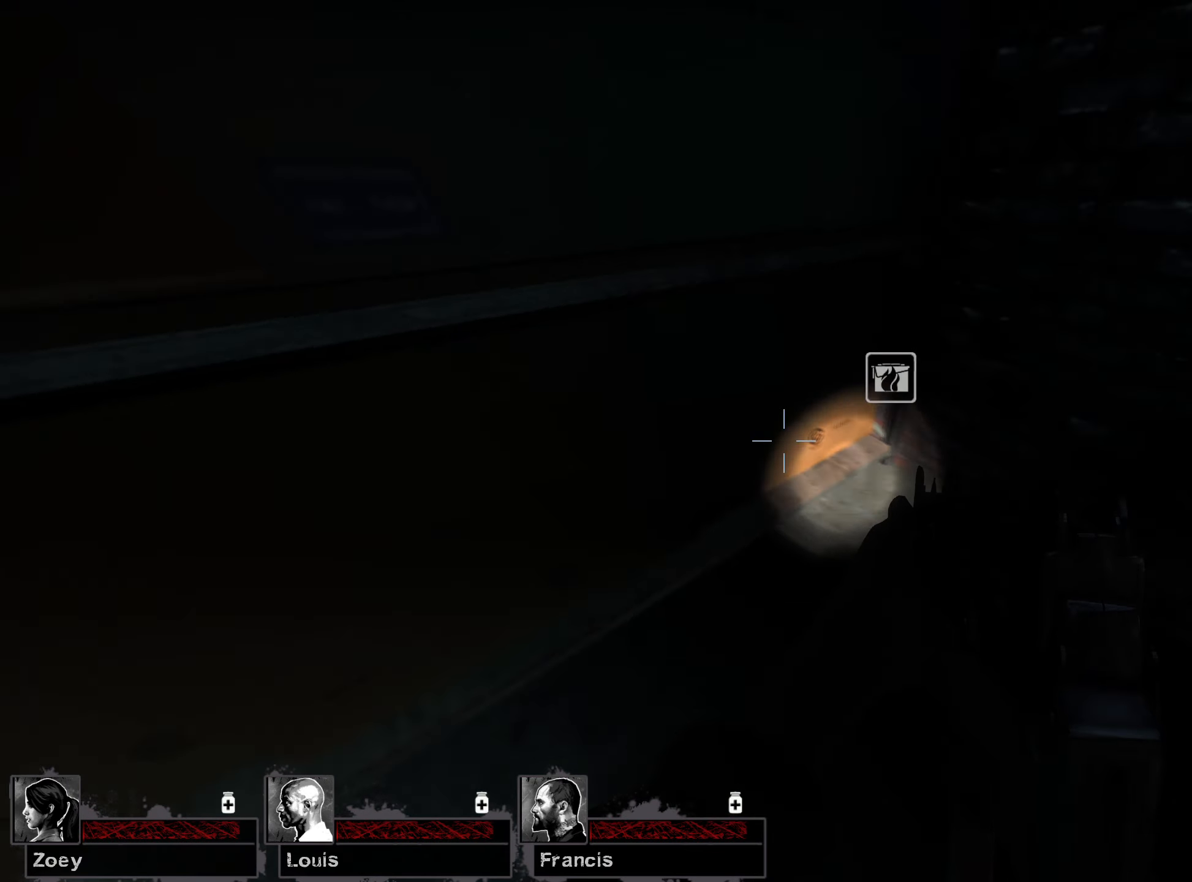
{"keys": ["a", "w"], "mouse": [], "events": [[83, "w", "down"], [283, "a", "up"], [483, "a", "down"]]}
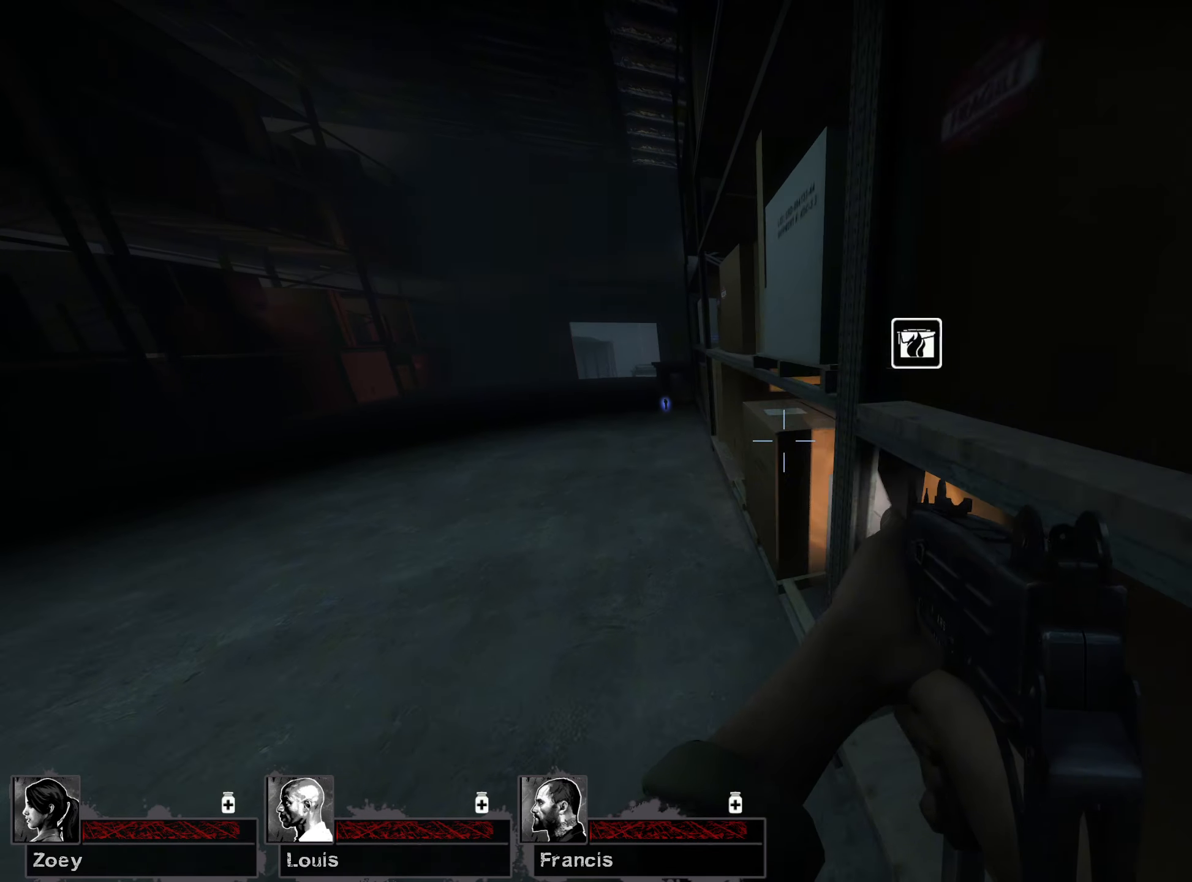
{"keys": ["w"], "mouse": [], "events": [[200, "a", "up"]]}
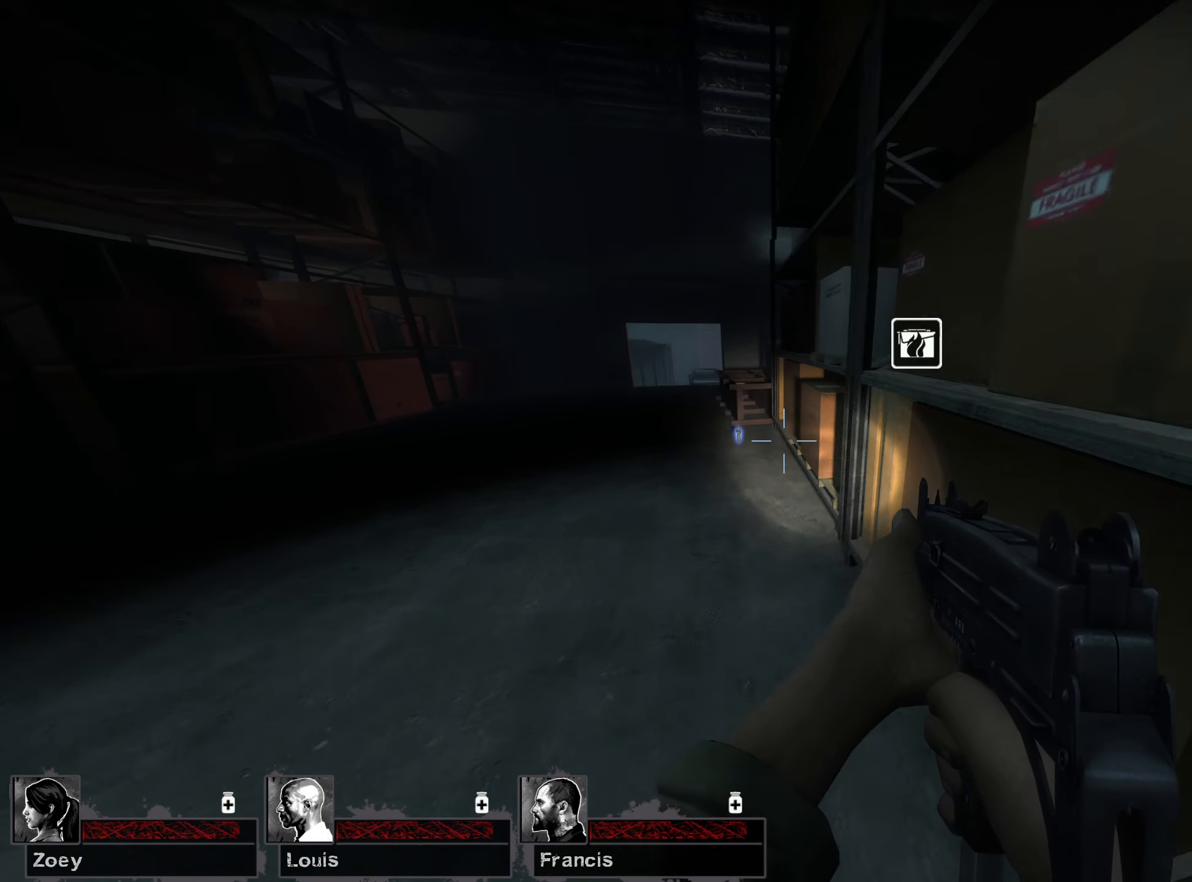
{"keys": ["w"], "mouse": [], "events": []}
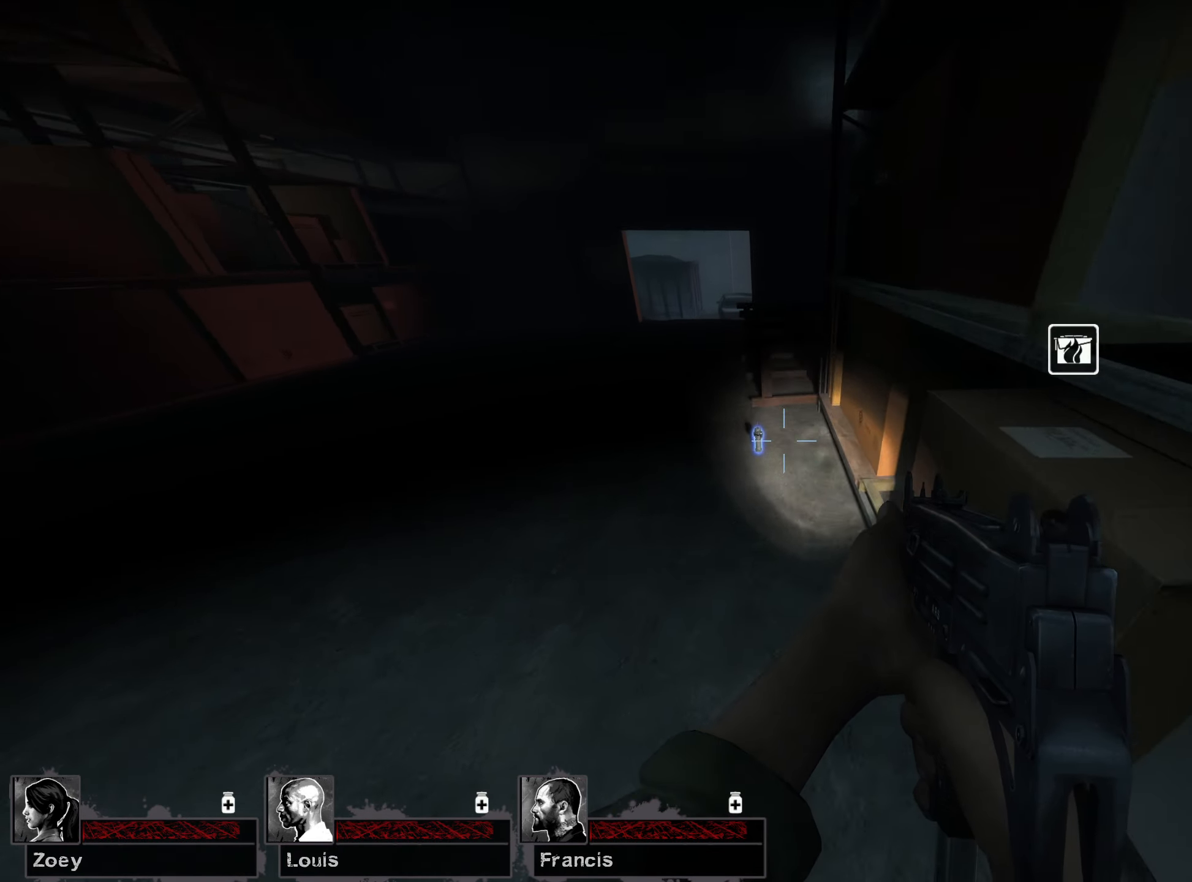
{"keys": ["a", "w"], "mouse": [], "events": [[200, "e", "down"], [233, "a", "down"], [333, "e", "up"]]}
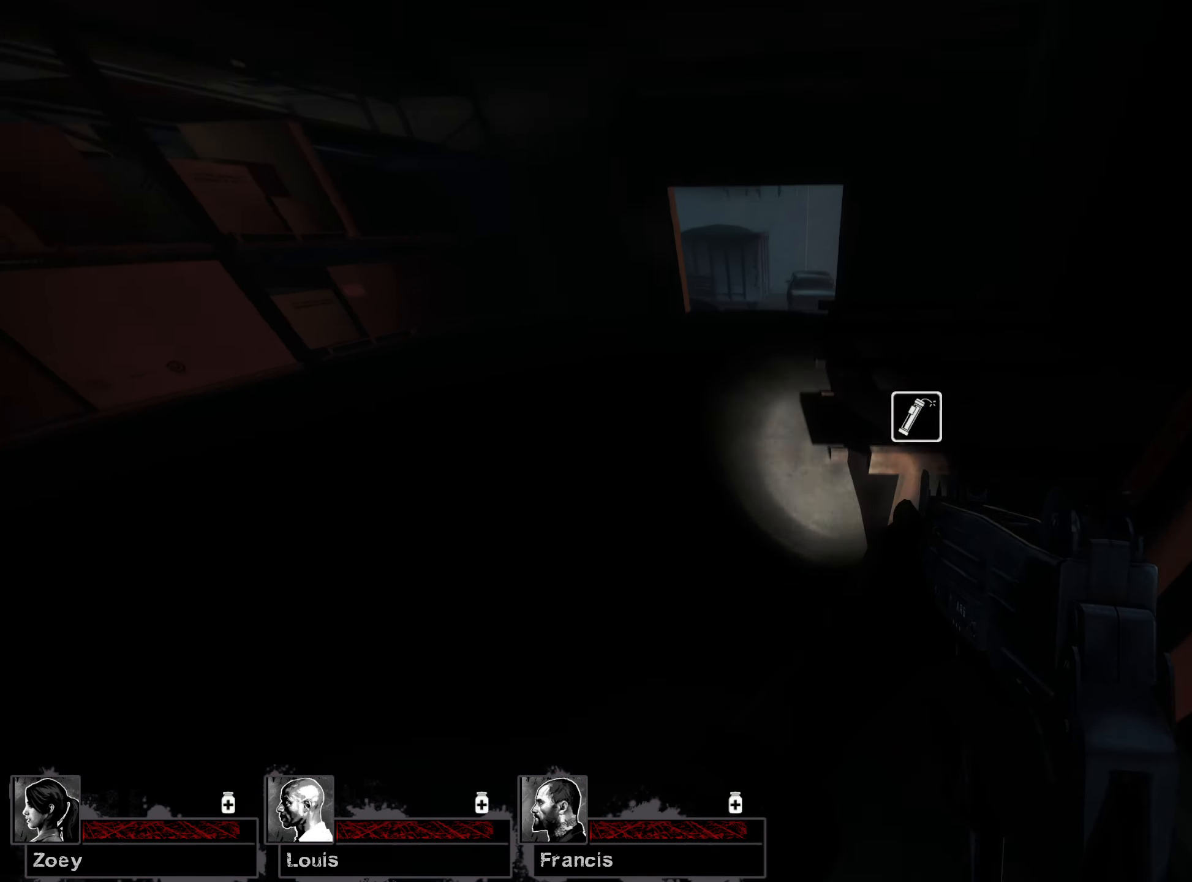
{"keys": ["w"], "mouse": [], "events": [[83, "a", "up"], [250, "a", "down"], [283, "a", "up"]]}
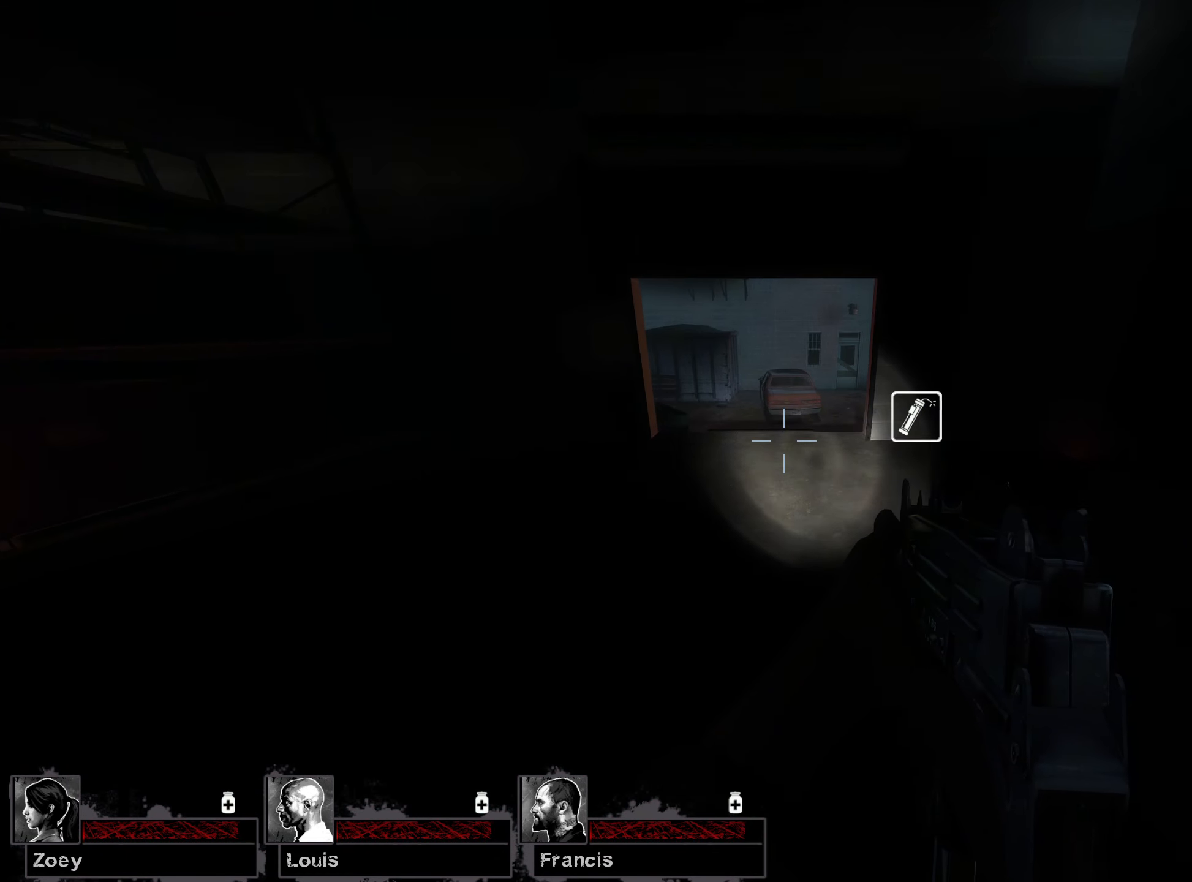
{"keys": ["a", "w"], "mouse": [], "events": [[100, "a", "down"], [400, "mouse_wheel", "down"], [500, "mouse_wheel", "up"]]}
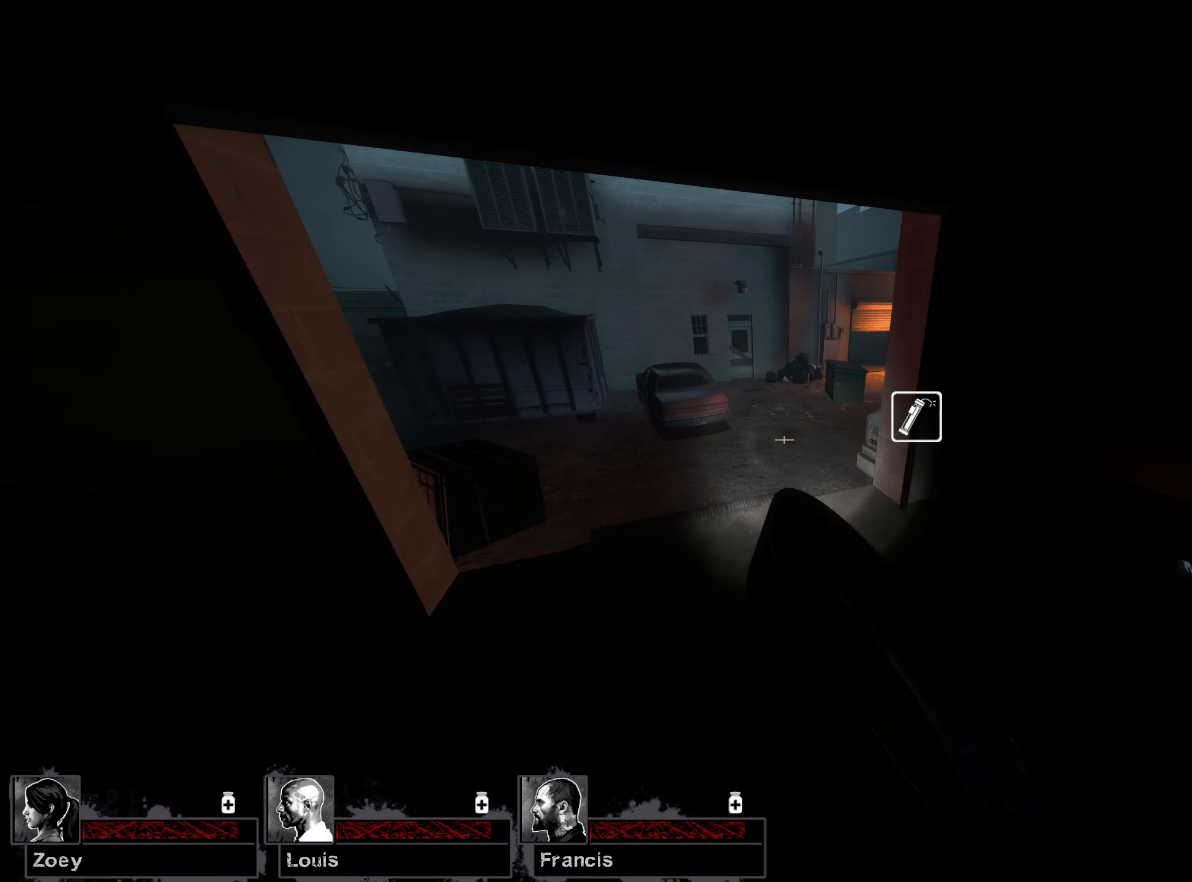
{"keys": ["a", "w"], "mouse": [], "events": [[17, "mouse_wheel", "down"], [33, "mouse_wheel", "up"], [100, "mouse_wheel", "down"], [200, "mouse_wheel", "up"], [217, "a", "up"], [217, "d", "down"], [217, "mouse_wheel", "down"], [233, "mouse_wheel", "up"], [300, "d", "up"], [317, "a", "down"]]}
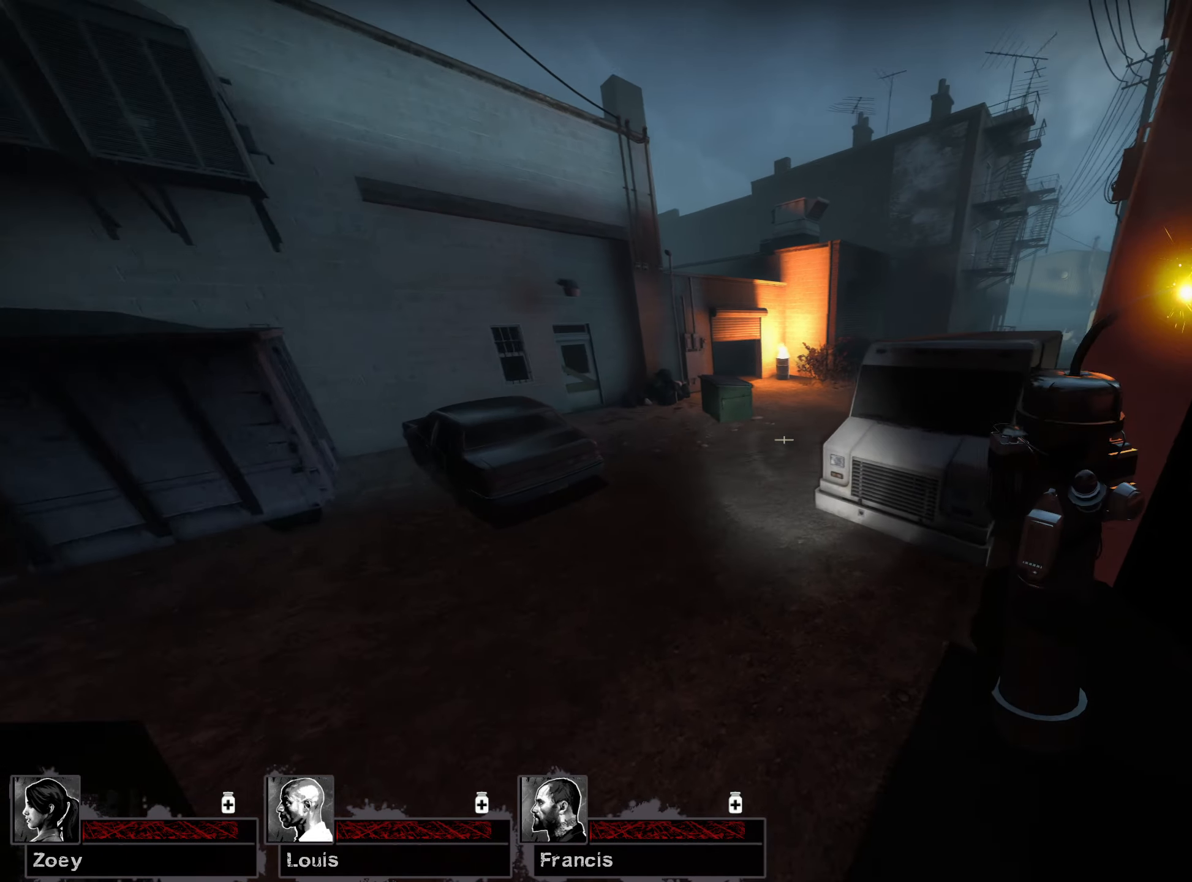
{"keys": ["a", "w"], "mouse": [], "events": []}
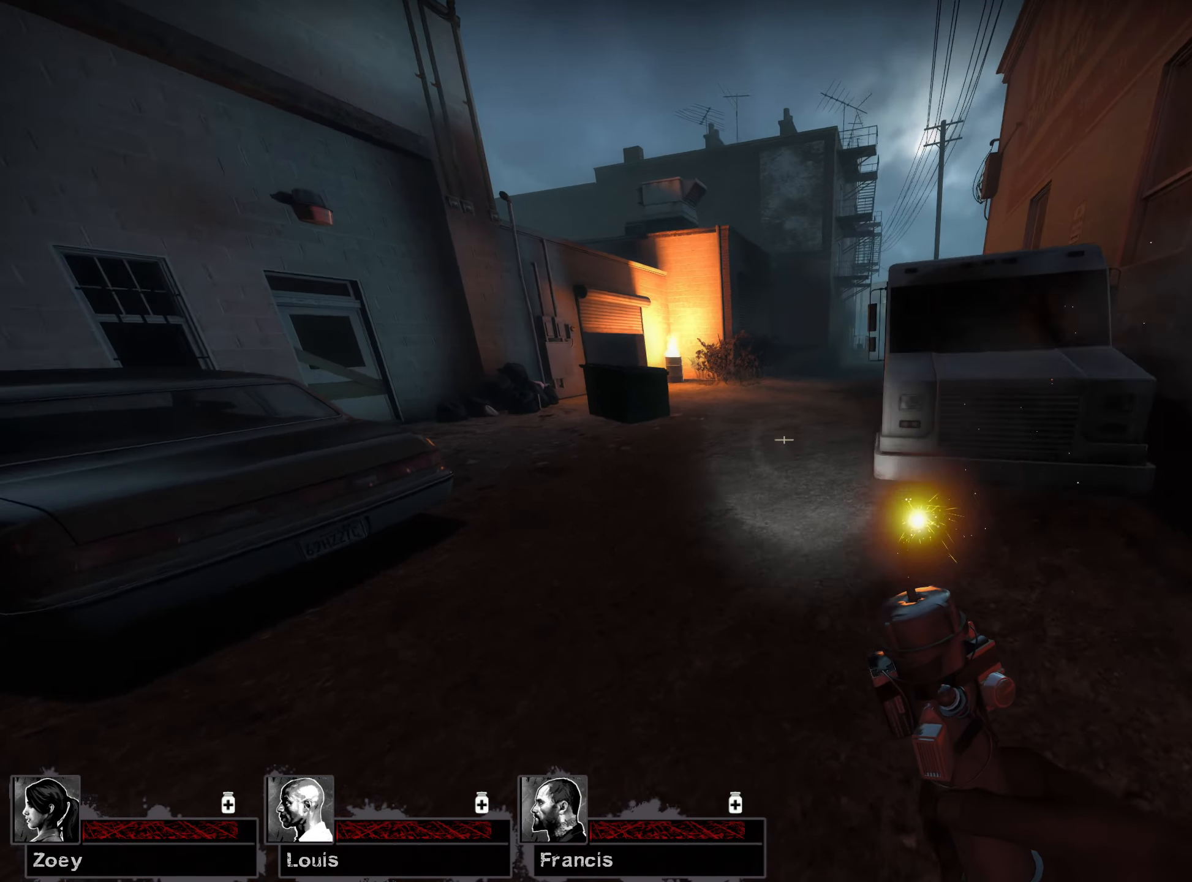
{"keys": ["d", "w"], "mouse": [], "events": [[50, "a", "up"], [450, "d", "down"]]}
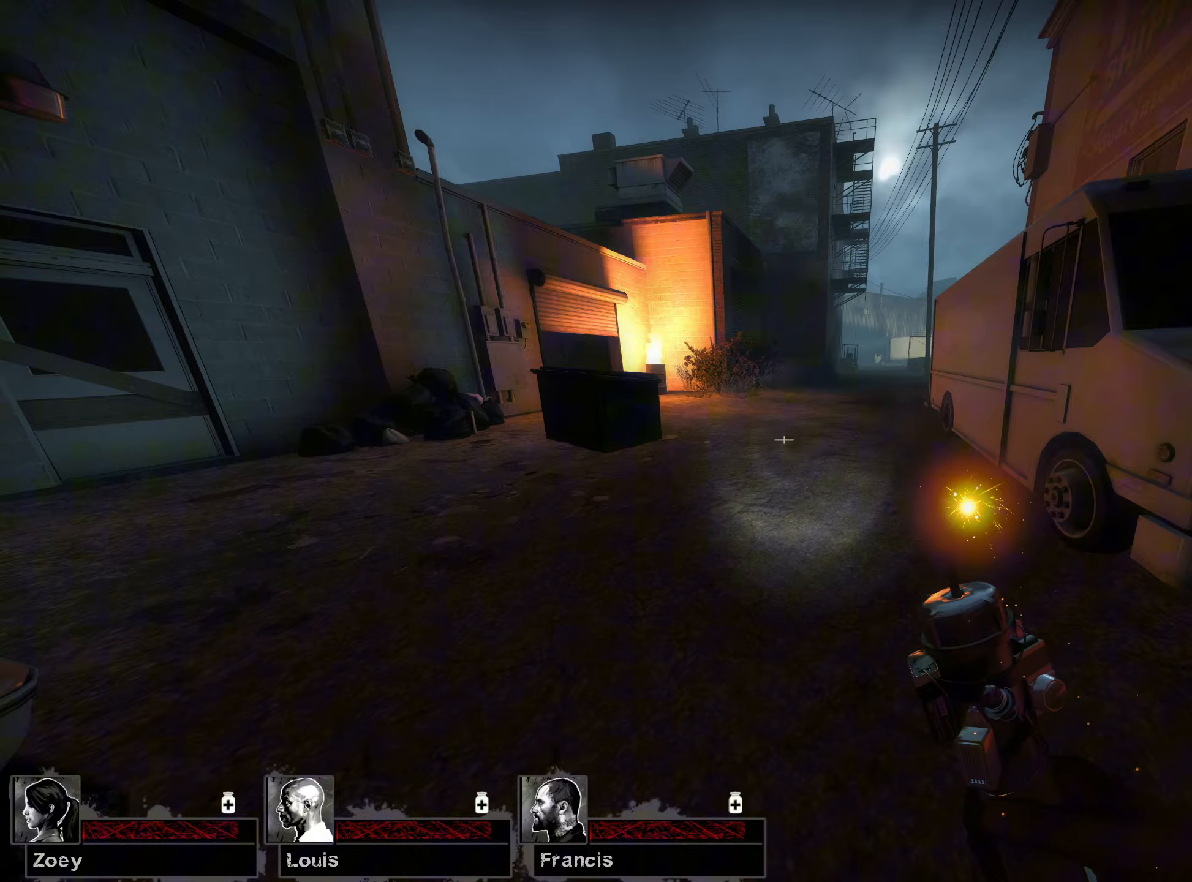
{"keys": ["d", "s"], "mouse": [], "events": [[150, "w", "up"], [267, "s", "down"]]}
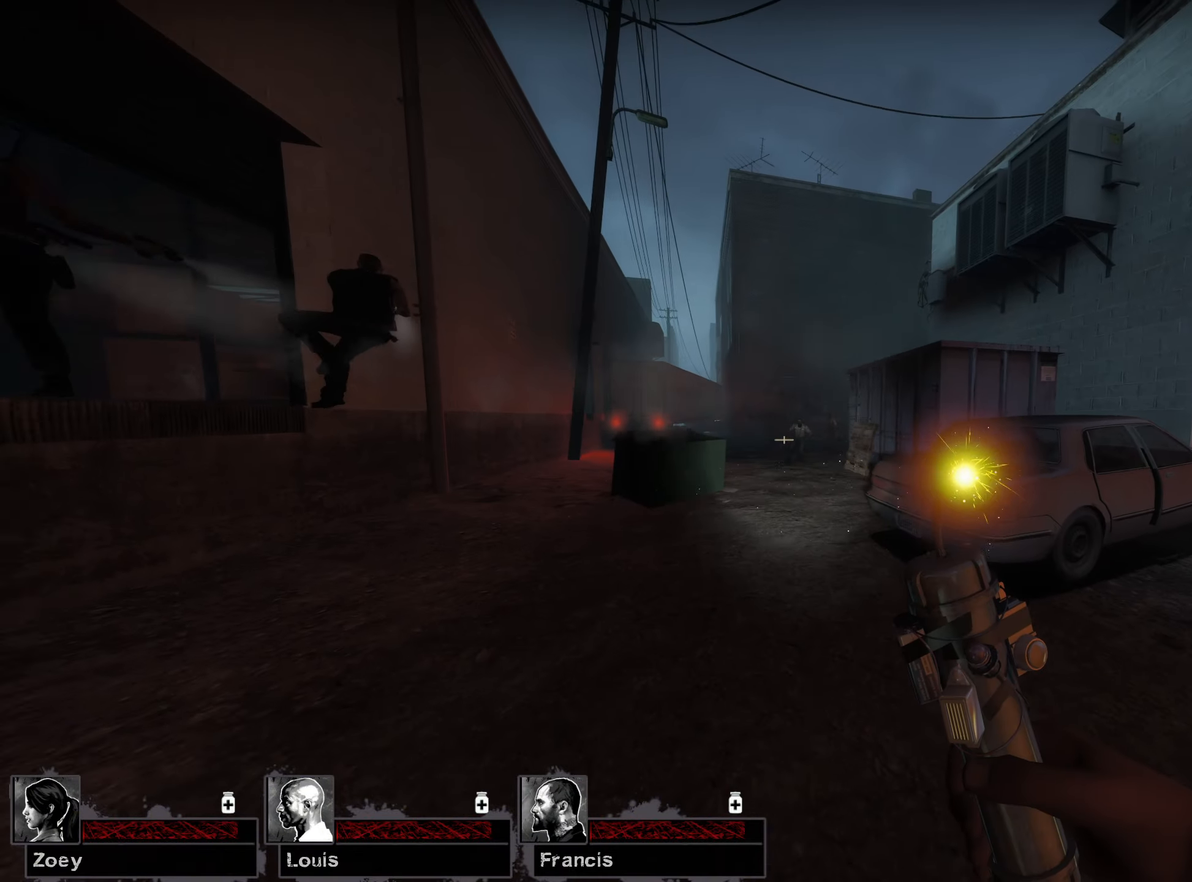
{"keys": ["w"], "mouse": [], "events": [[50, "d", "up"], [117, "a", "down"], [133, "a", "up"], [150, "s", "up"], [200, "mouse_left", "down"], [250, "w", "down"], [483, "mouse_left", "up"]]}
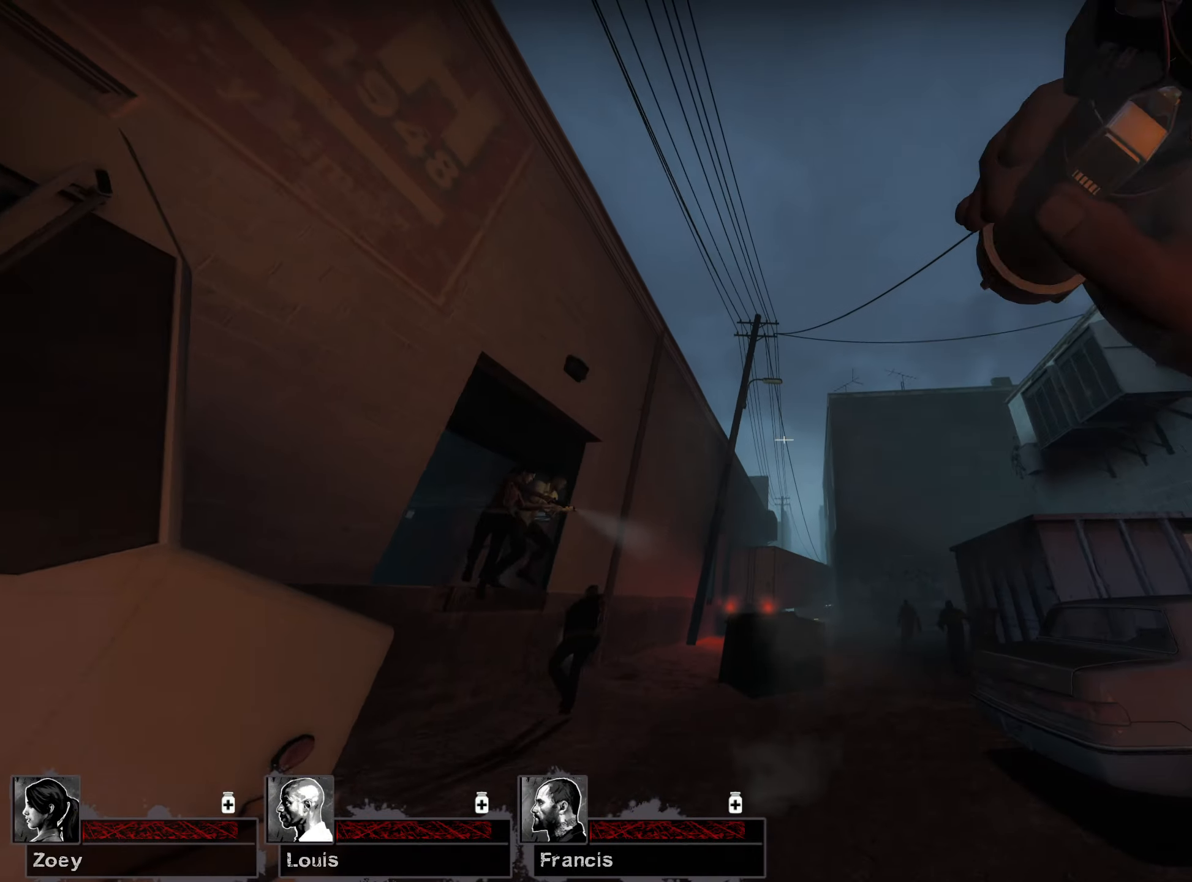
{"keys": [], "mouse": [], "events": [[183, "w", "up"]]}
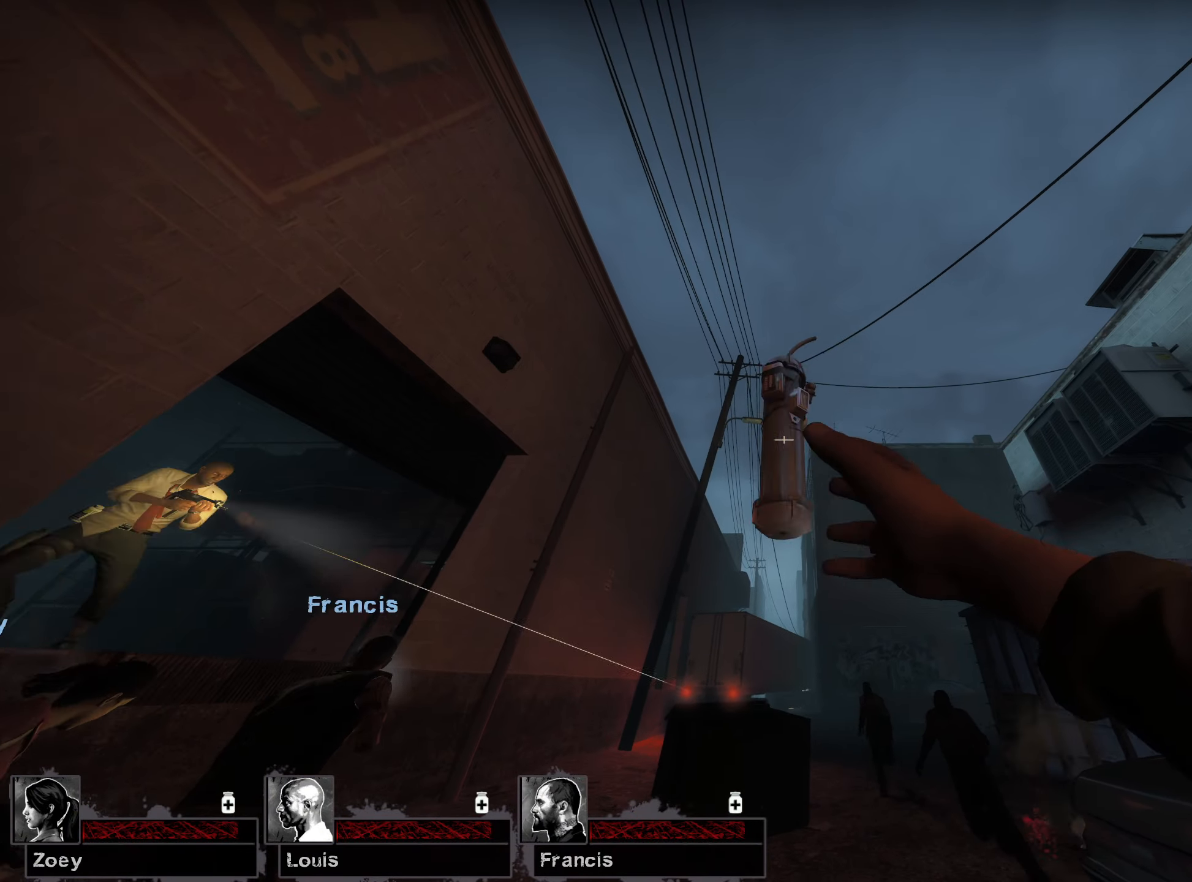
{"keys": ["a"], "mouse": [], "events": [[33, "s", "down"], [383, "a", "down"], [450, "s", "up"]]}
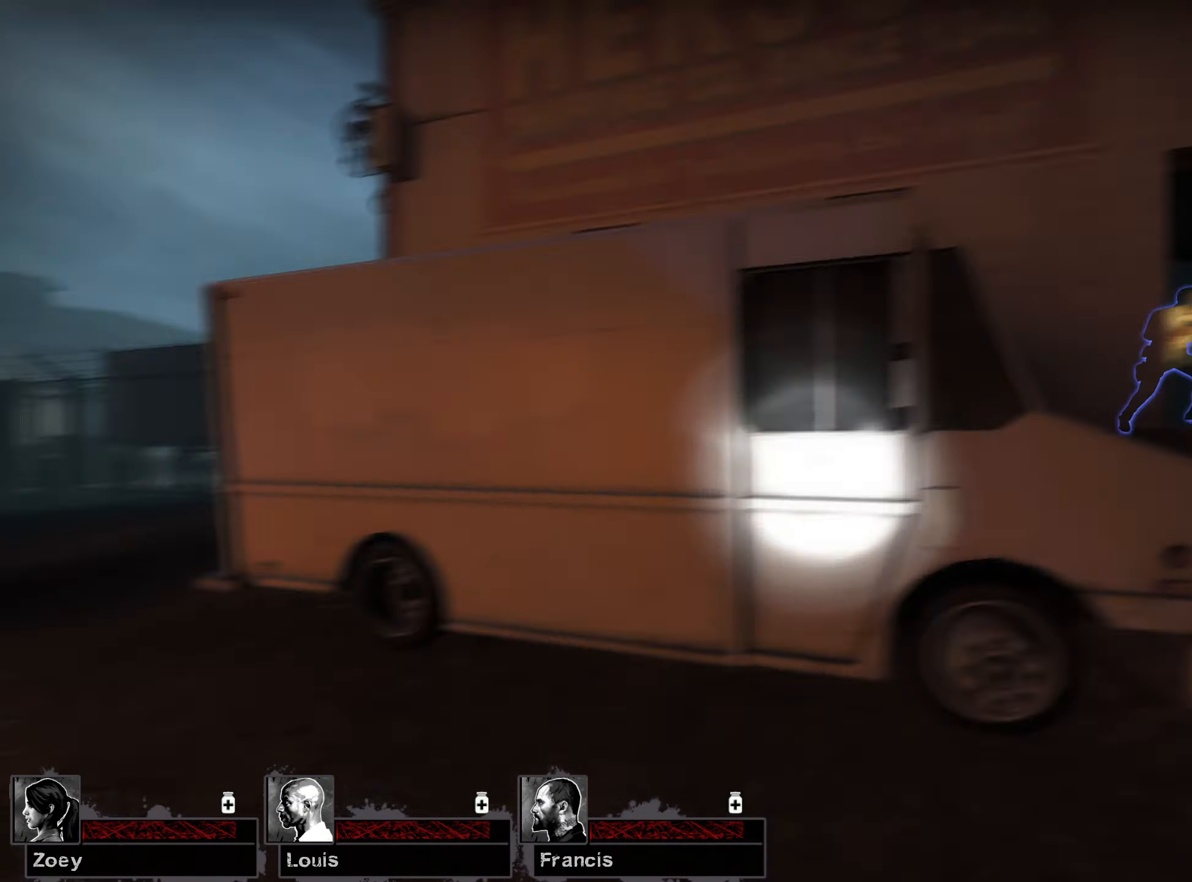
{"keys": ["d", "w"], "mouse": [], "events": [[67, "w", "down"], [167, "a", "up"], [417, "d", "down"]]}
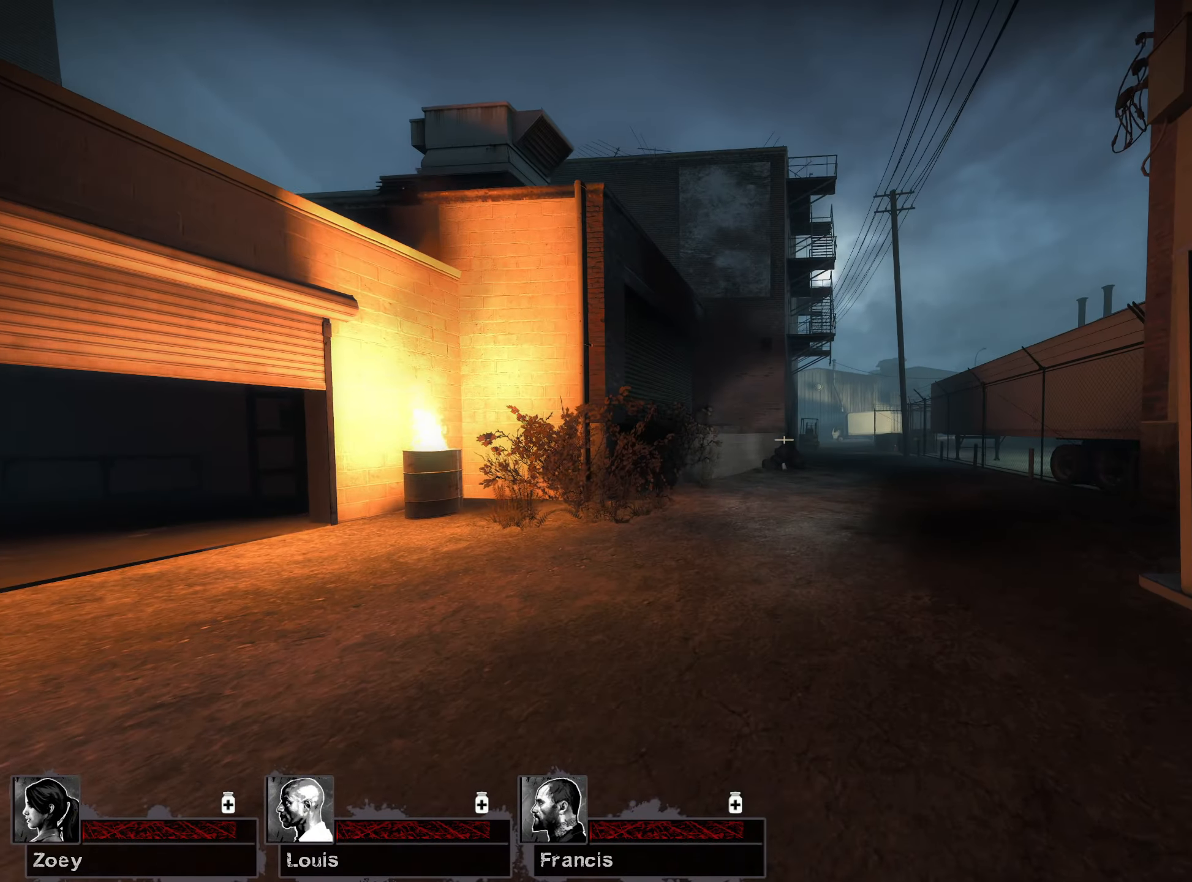
{"keys": ["w"], "mouse": [], "events": [[267, "d", "up"]]}
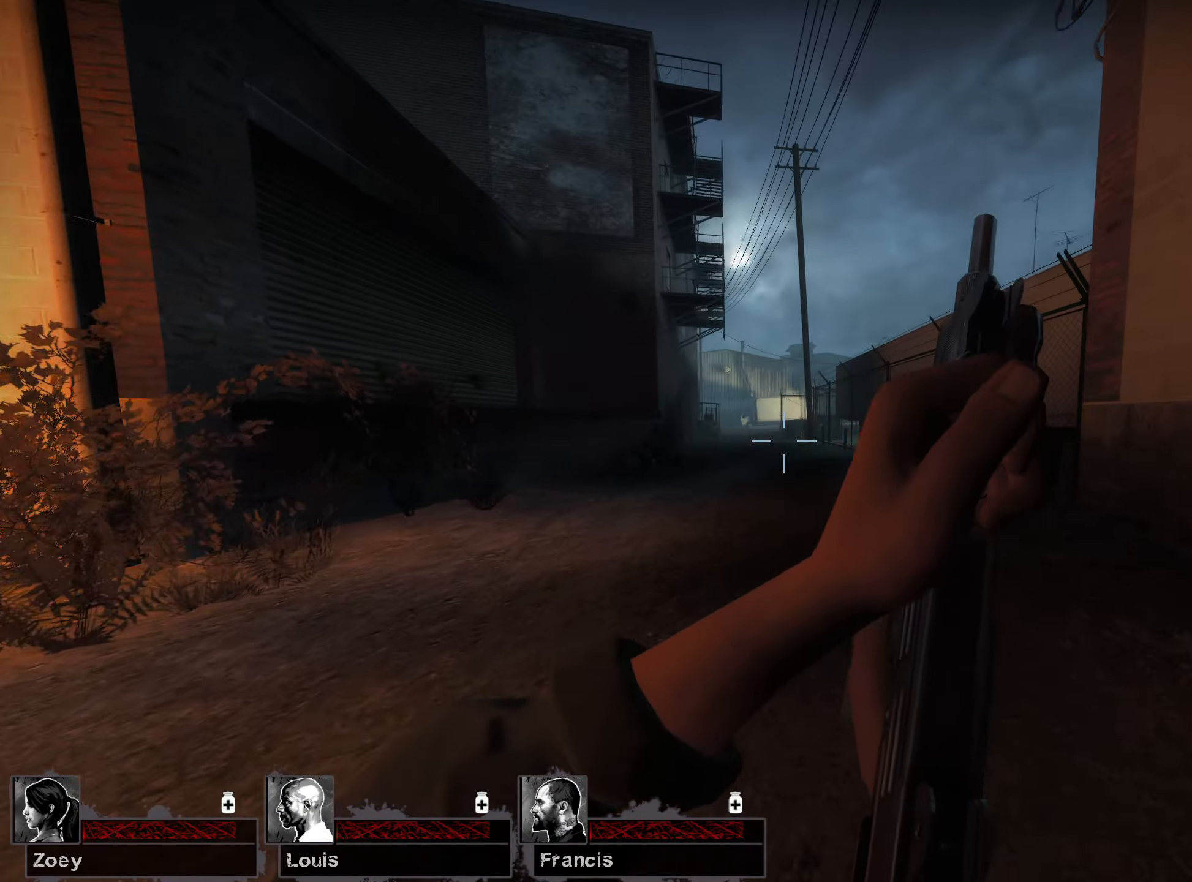
{"keys": ["w"], "mouse": [], "events": [[150, "r", "down"], [267, "r", "up"], [350, "r", "down"], [467, "r", "up"]]}
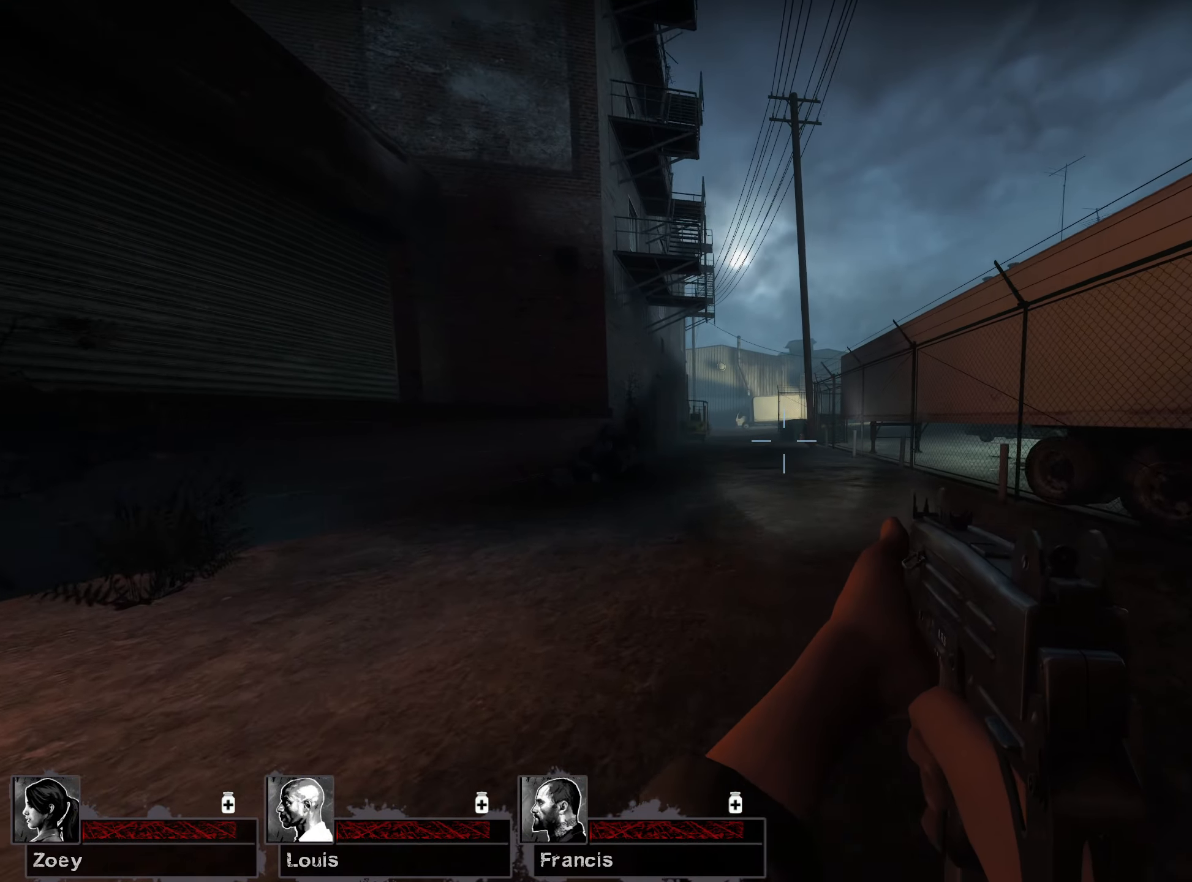
{"keys": ["w"], "mouse": [], "events": []}
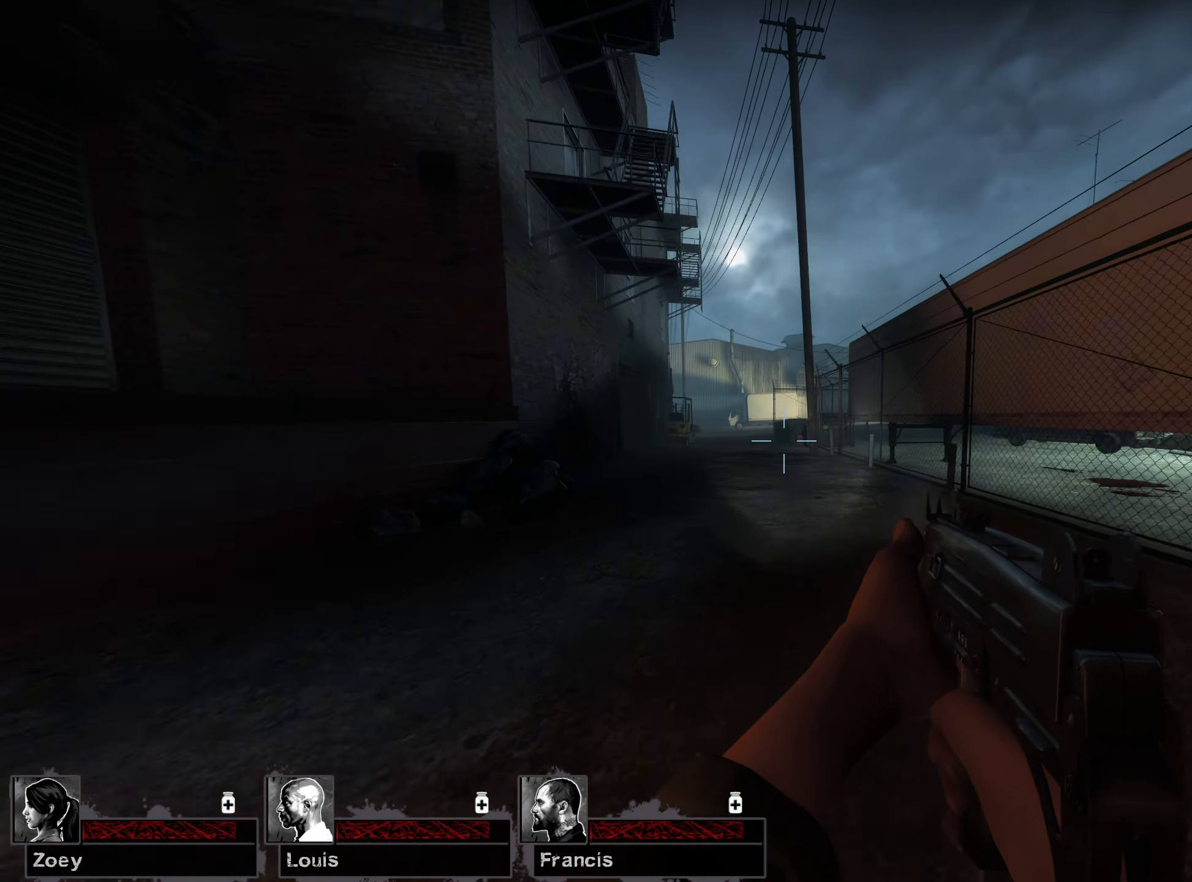
{"keys": ["w"], "mouse": [], "events": []}
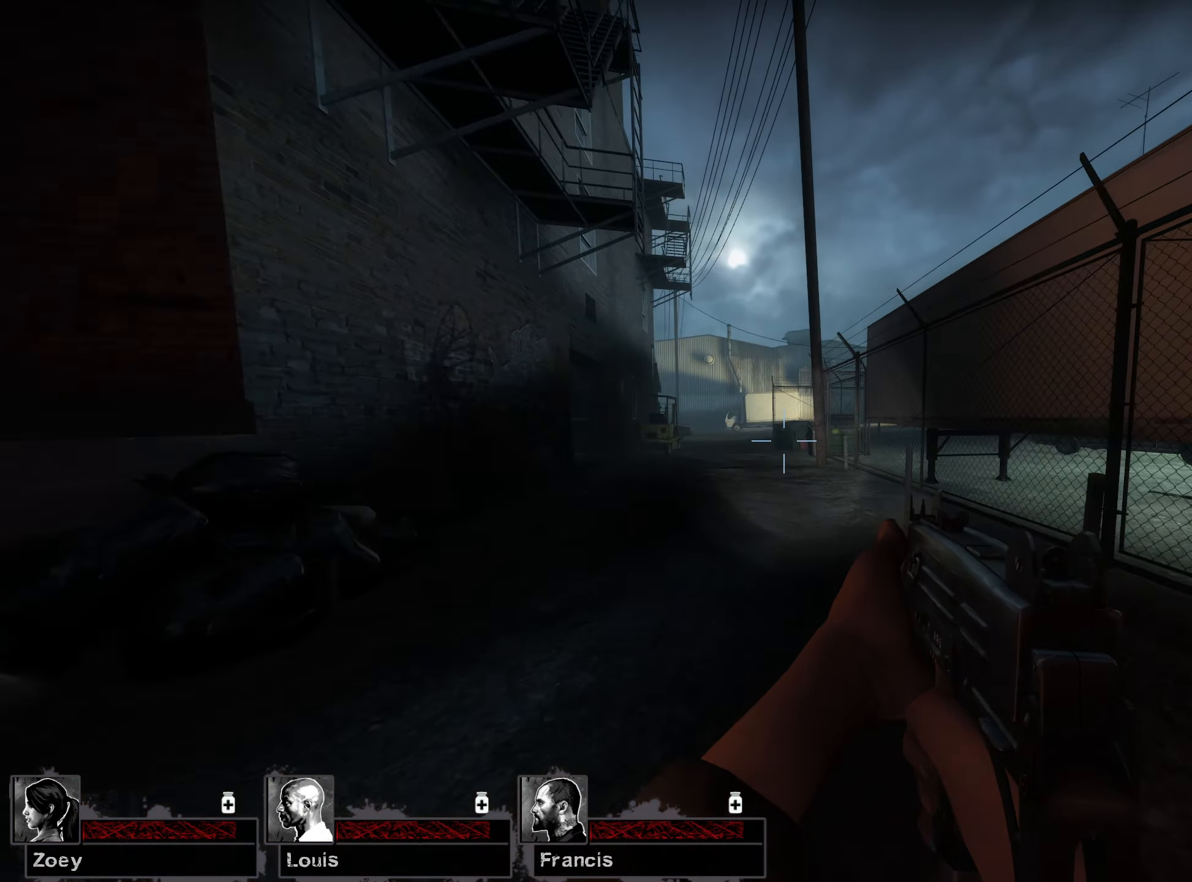
{"keys": ["w"], "mouse": [], "events": []}
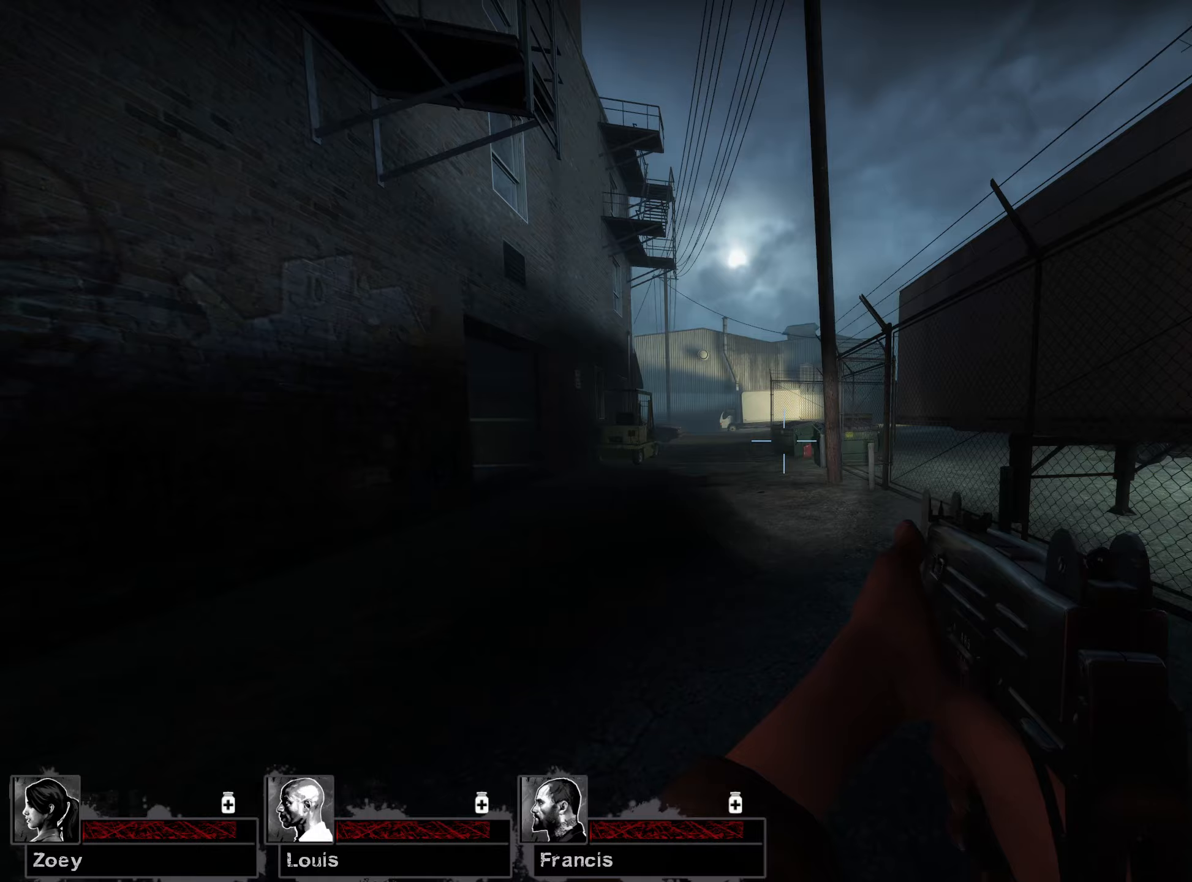
{"keys": ["w"], "mouse": [], "events": []}
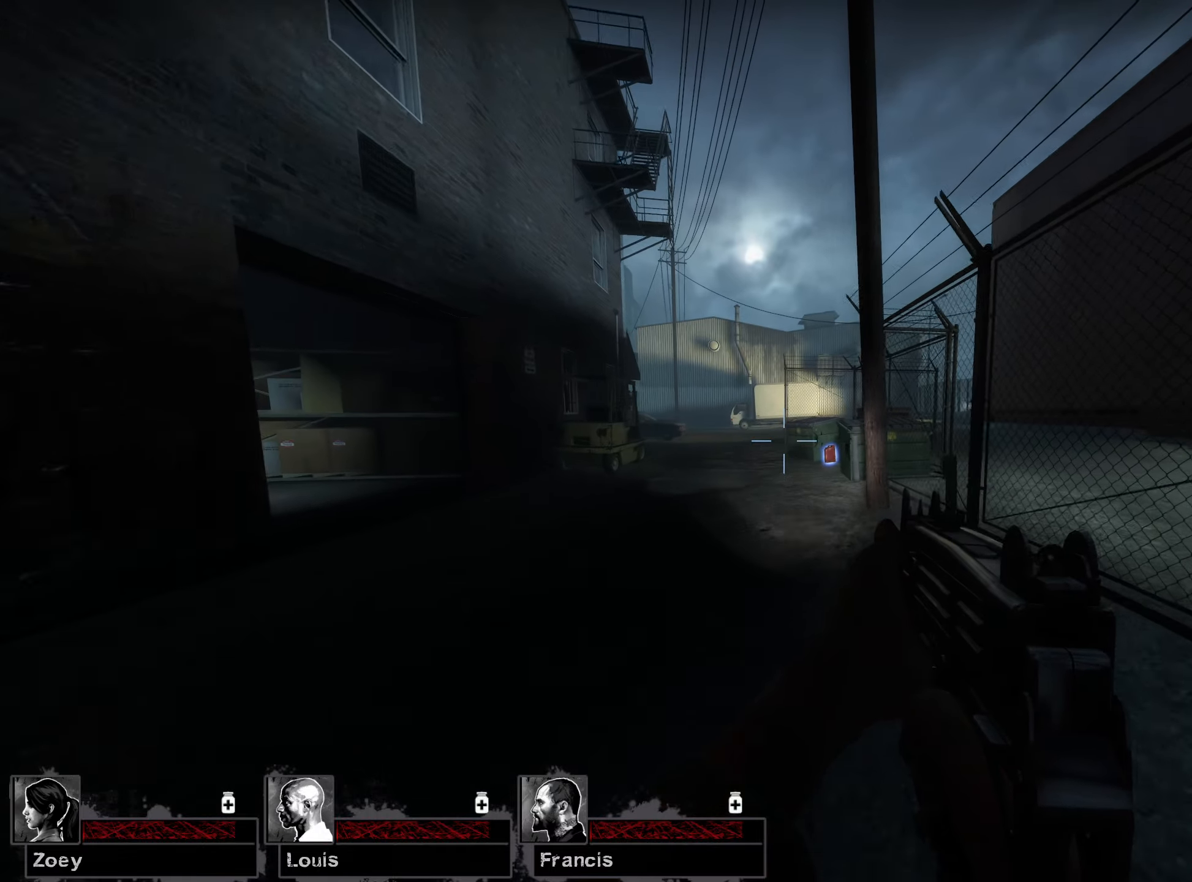
{"keys": ["w"], "mouse": [], "events": []}
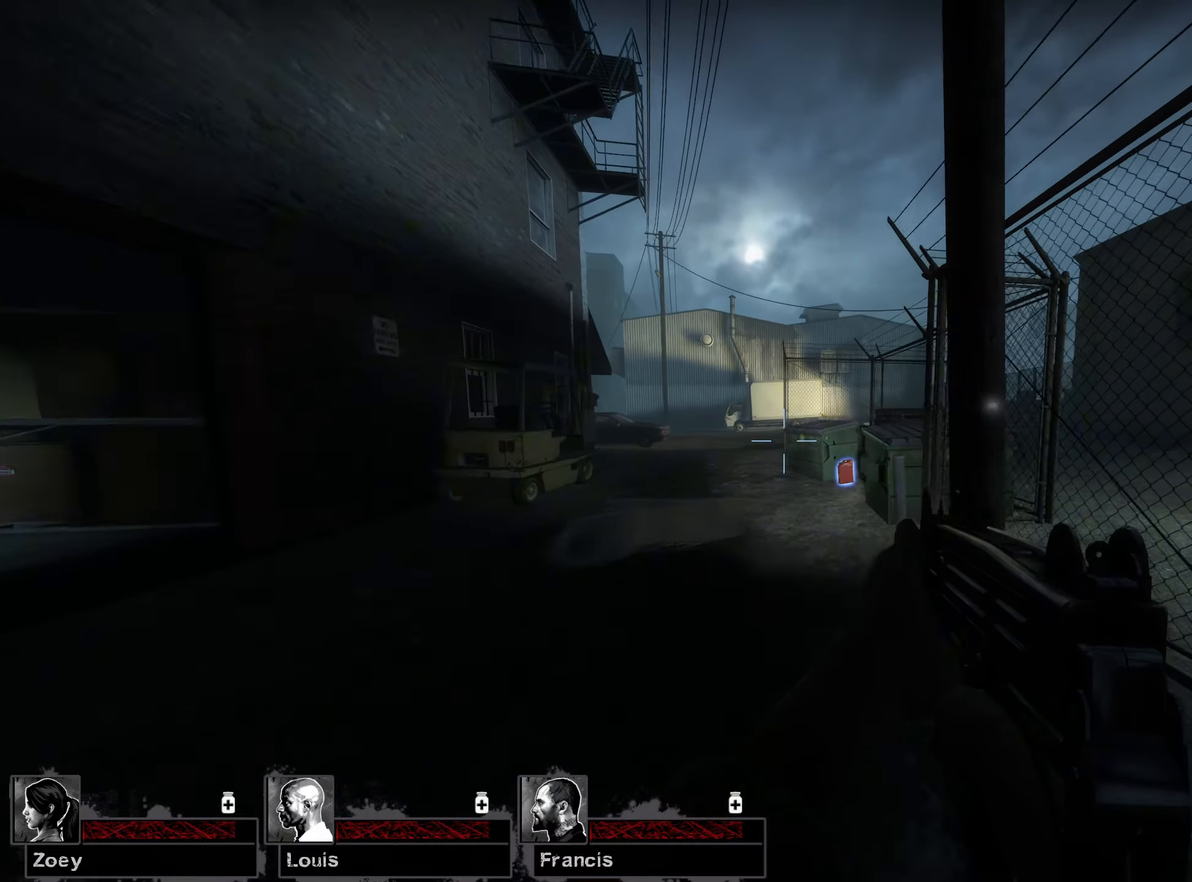
{"keys": ["w"], "mouse": [], "events": []}